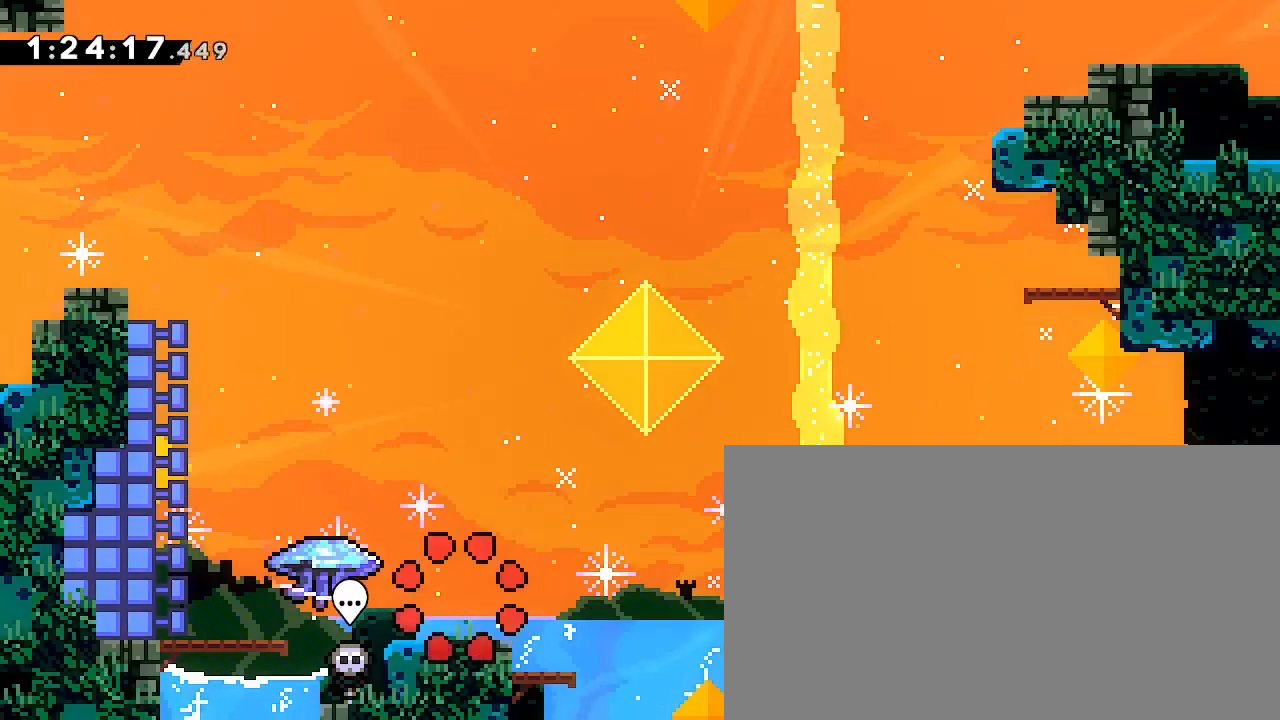
Gameplay with a controller (Xbox layout); each line is a JSON object with the inputs held at the frame after it. "events" lists button and stick changes between this image and that frame as [ms after this image, input, new state], when the widget could be followed in between. Not read: DPAD_DOWN DPAD_LEFT L1 L2 R1 R2 R3 SELECT START X Y.
{"buttons": [], "left_stick": "center", "right_stick": "center", "events": [[100, "left_stick", "left"], [333, "left_stick", "center"]]}
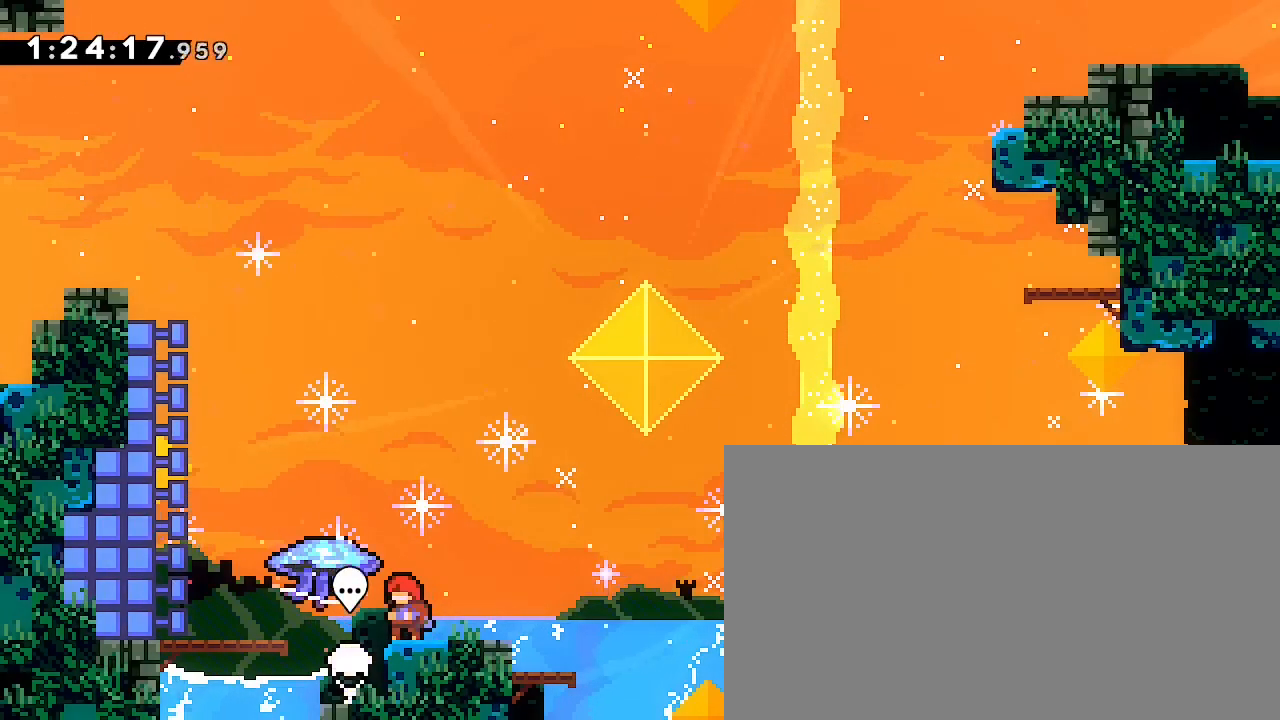
{"buttons": [], "left_stick": "center", "right_stick": "center", "events": [[133, "left_stick", "right"], [333, "left_stick", "center"]]}
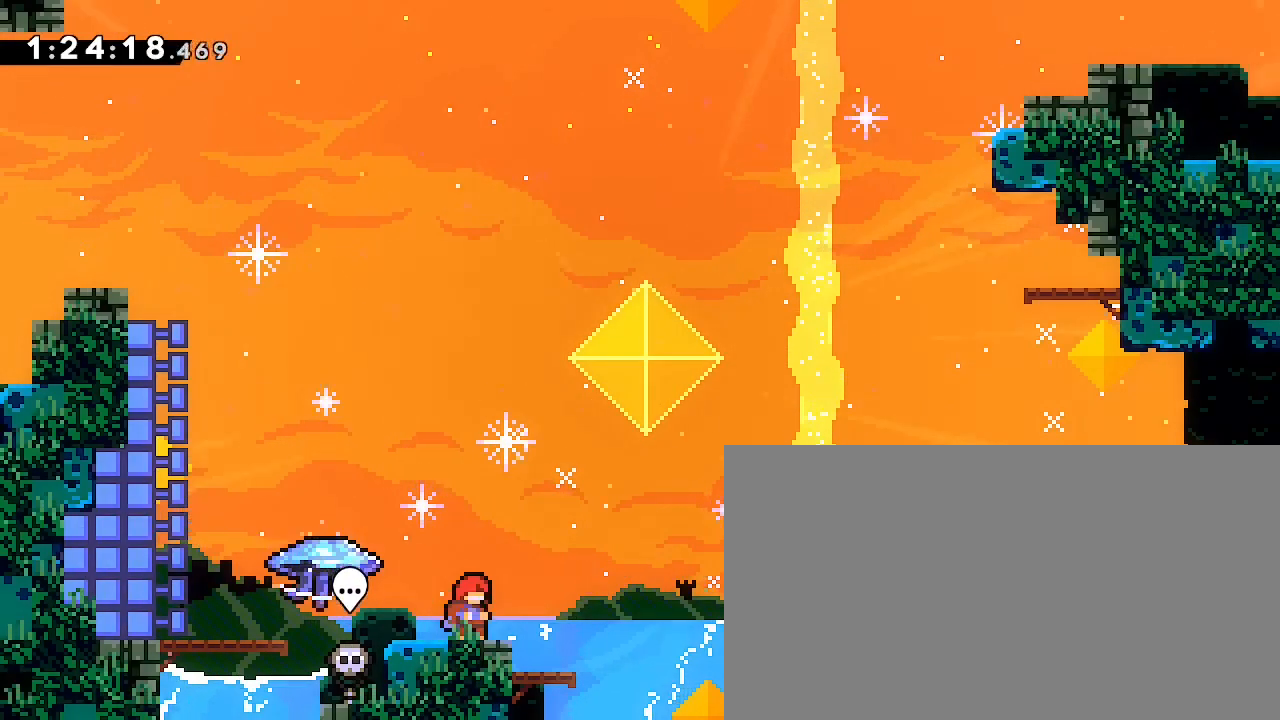
{"buttons": [], "left_stick": "center", "right_stick": "center", "events": []}
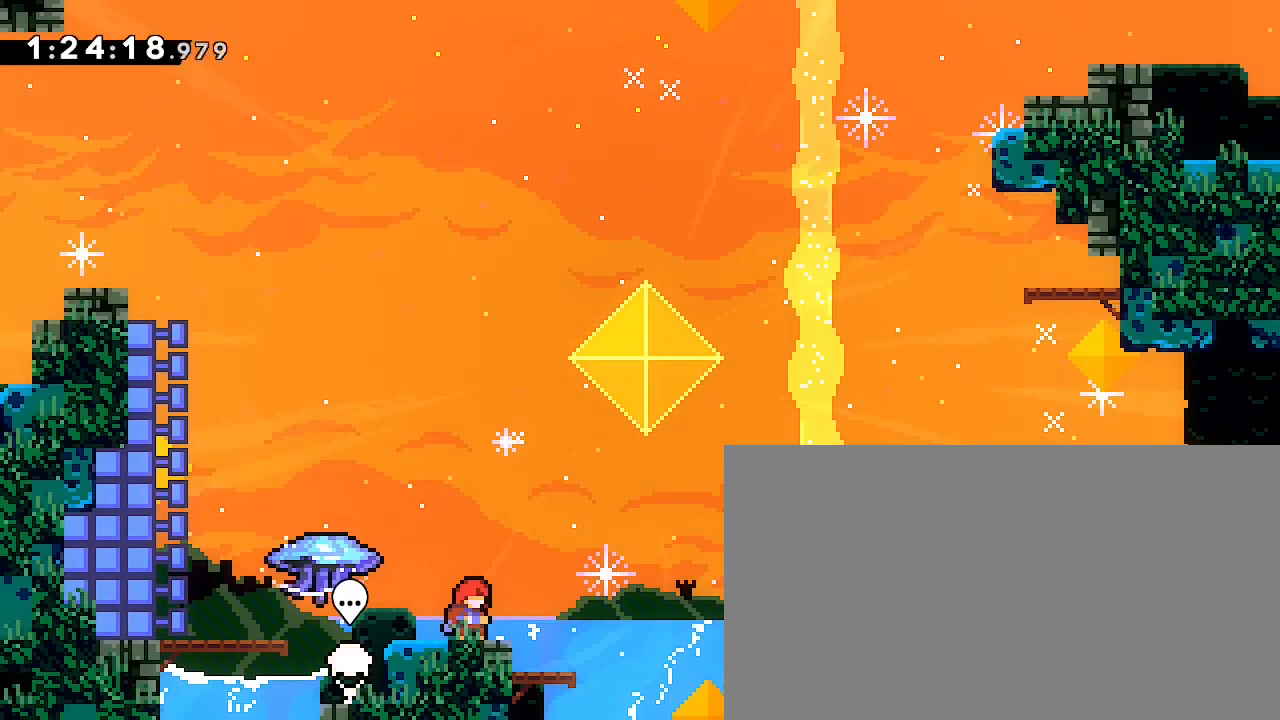
{"buttons": [], "left_stick": "left", "right_stick": "center", "events": [[433, "left_stick", "left"]]}
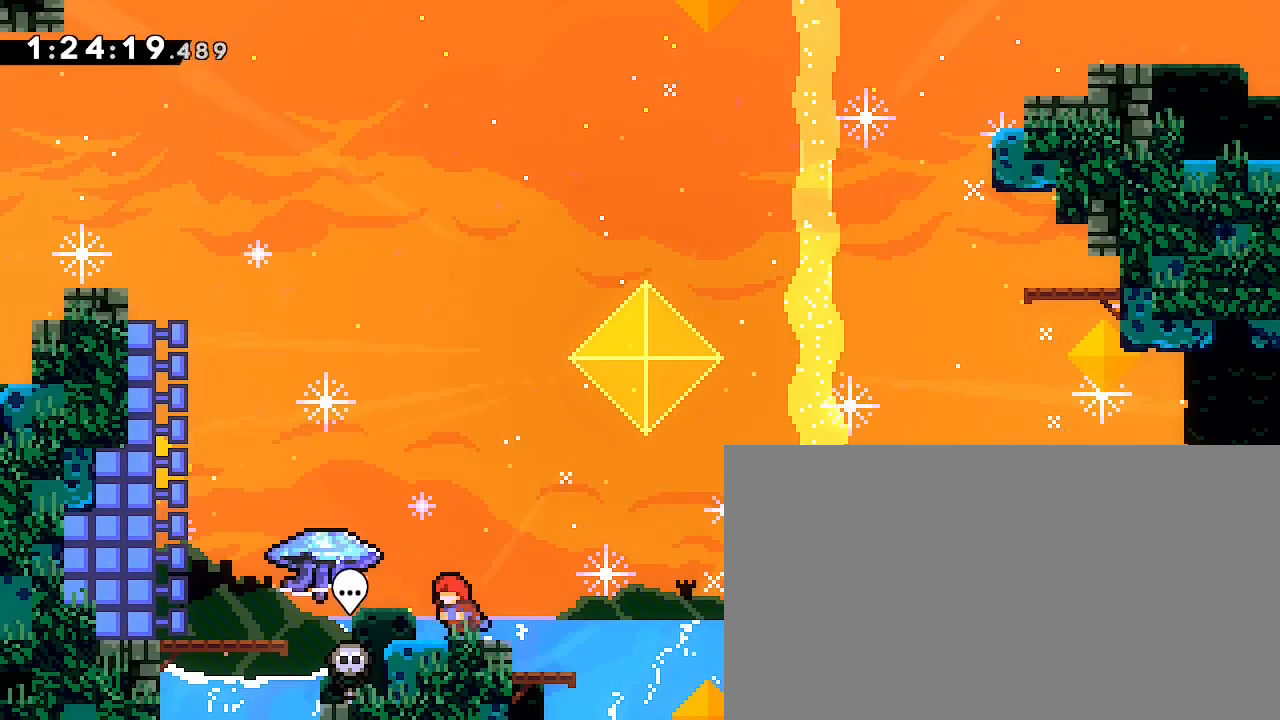
{"buttons": [], "left_stick": "center", "right_stick": "center", "events": [[200, "left_stick", "center"]]}
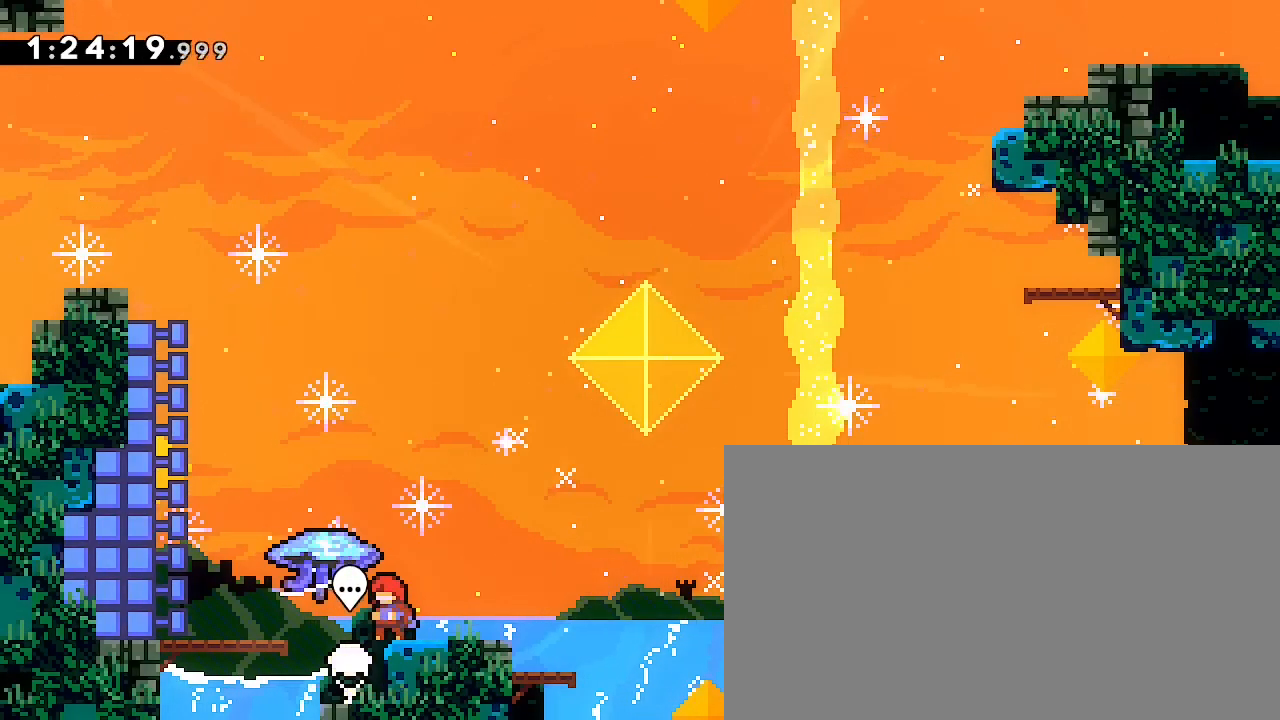
{"buttons": [], "left_stick": "center", "right_stick": "center", "events": [[167, "left_stick", "right"], [433, "left_stick", "center"]]}
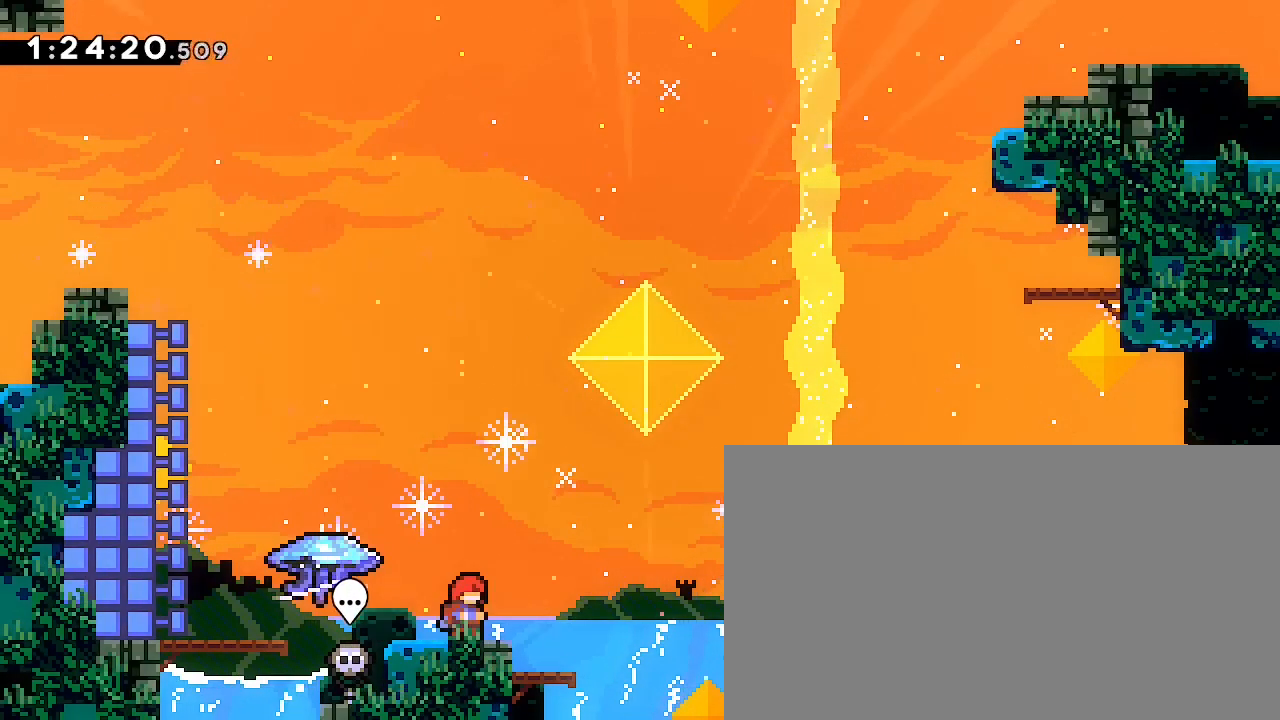
{"buttons": [], "left_stick": "center", "right_stick": "center", "events": []}
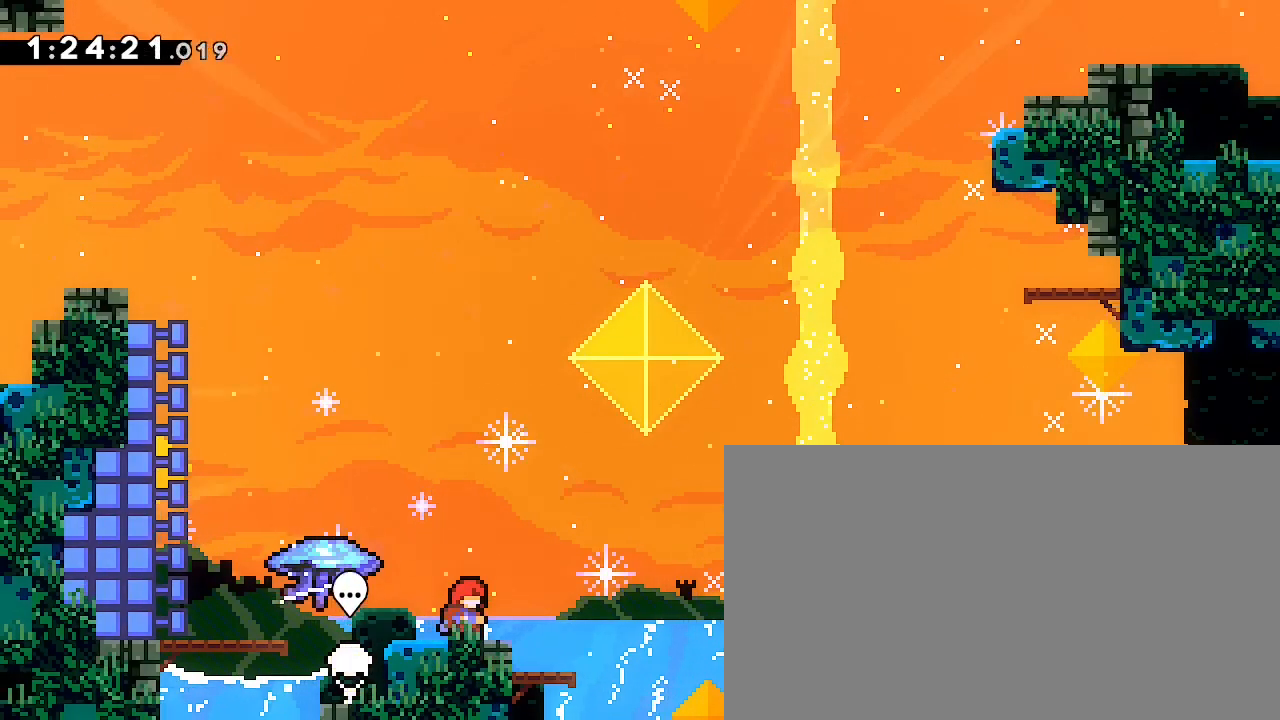
{"buttons": [], "left_stick": "center", "right_stick": "center", "events": []}
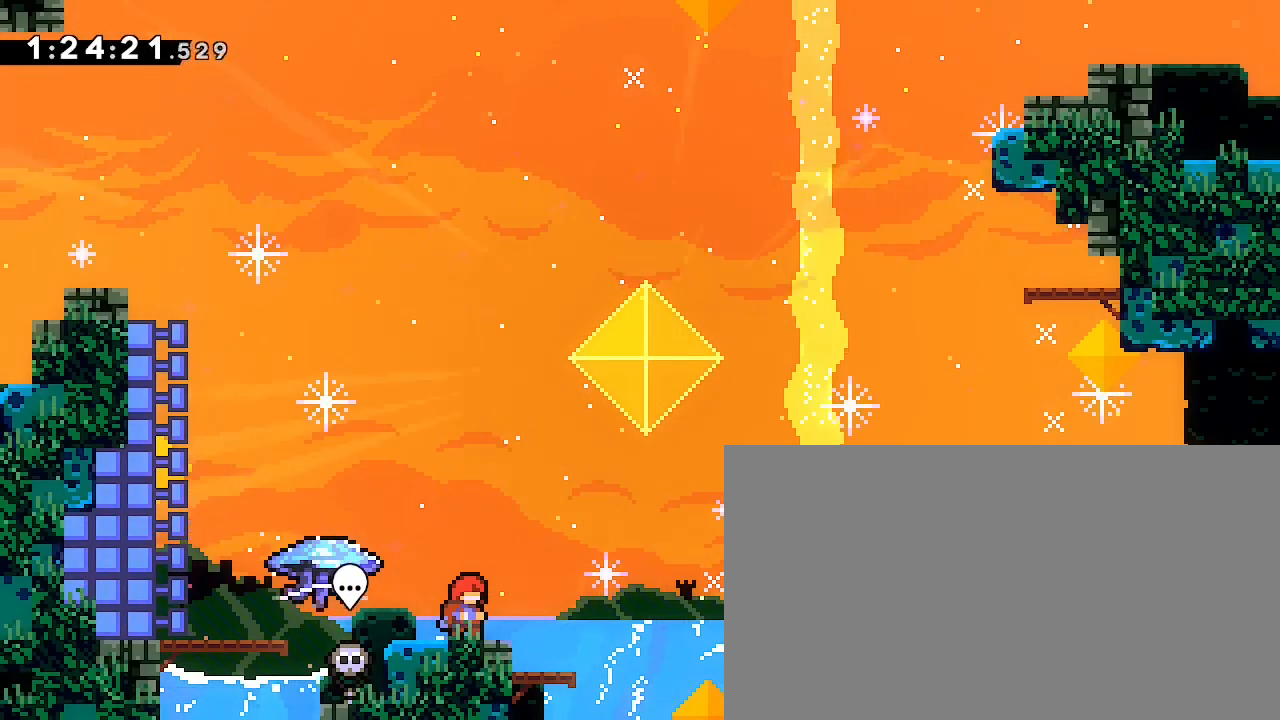
{"buttons": [], "left_stick": "down-left", "right_stick": "up", "events": [[233, "left_stick", "up-right"], [333, "left_stick", "center"], [433, "left_stick", "down-left"], [433, "right_stick", "left"], [500, "right_stick", "up"]]}
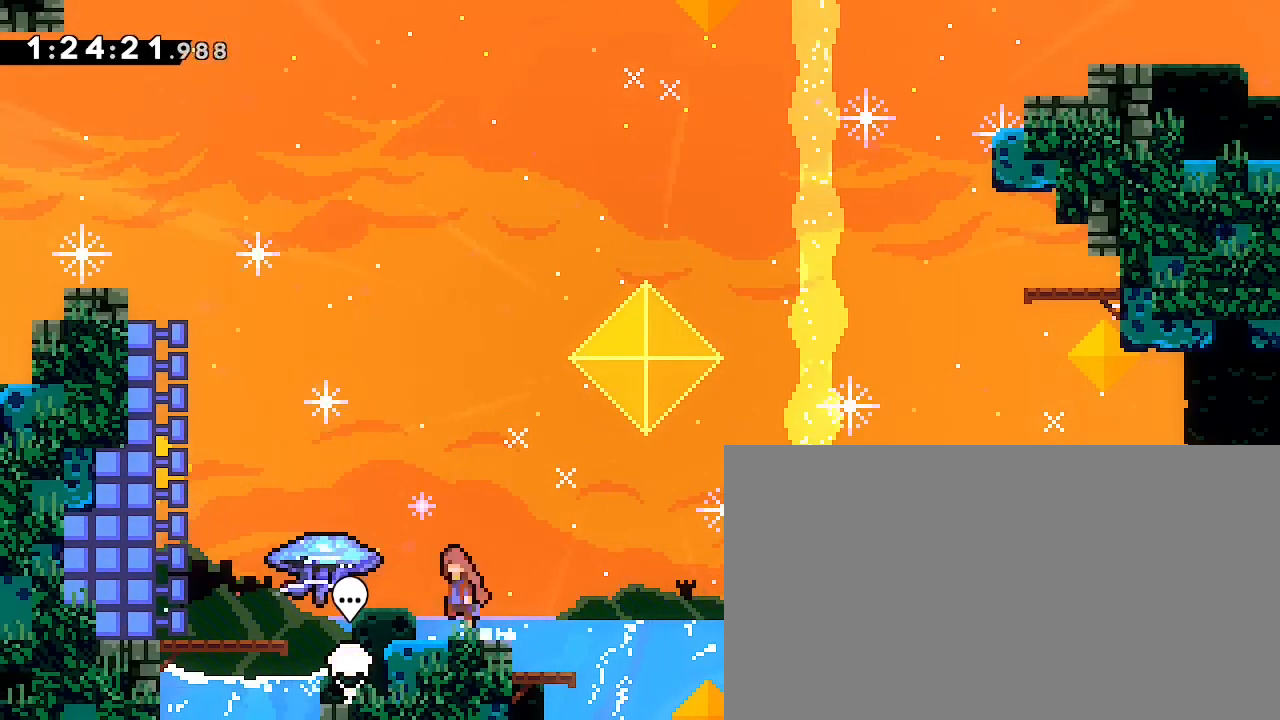
{"buttons": [], "left_stick": "right", "right_stick": "up-right", "events": [[67, "right_stick", "center"], [100, "left_stick", "left"], [200, "right_stick", "up-right"], [267, "left_stick", "right"]]}